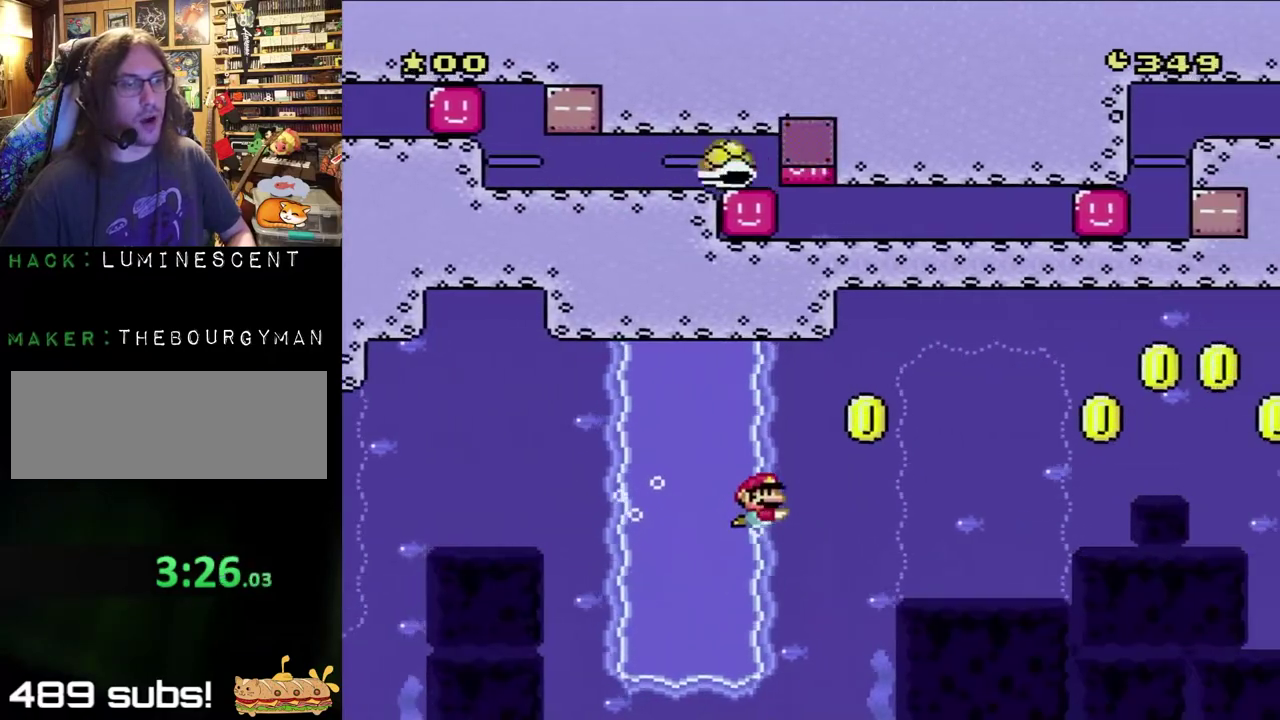
Gameplay with a controller (Nintendo layout); each line is a JSON object with the inputs held at the frame after it. "events" lists button and stick changes between this image and that frame as [ms after this image, input, new state], when the widget could be followed in between. Not read: L3 R3 SELECT START.
{"buttons": ["Y", "DPAD_UP", "DPAD_RIGHT"], "events": [[17, "B", "up"], [117, "B", "down"], [417, "B", "up"]]}
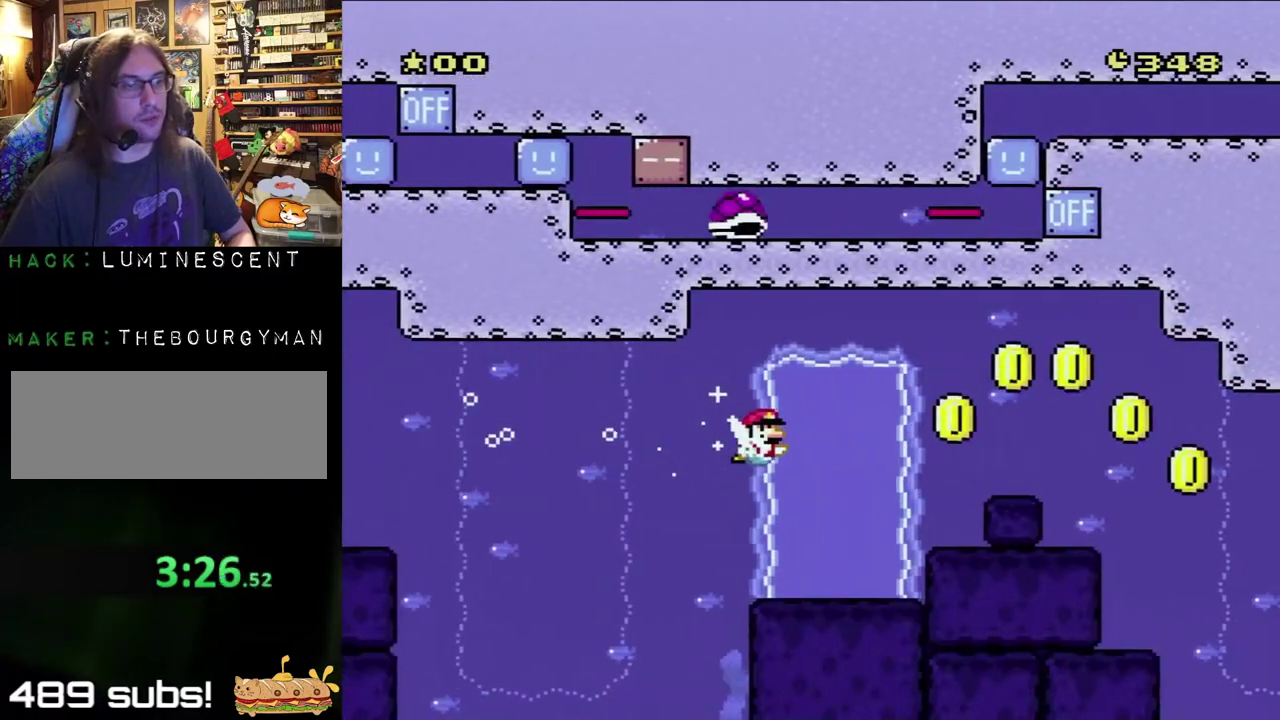
{"buttons": ["Y", "DPAD_UP", "DPAD_RIGHT"], "events": []}
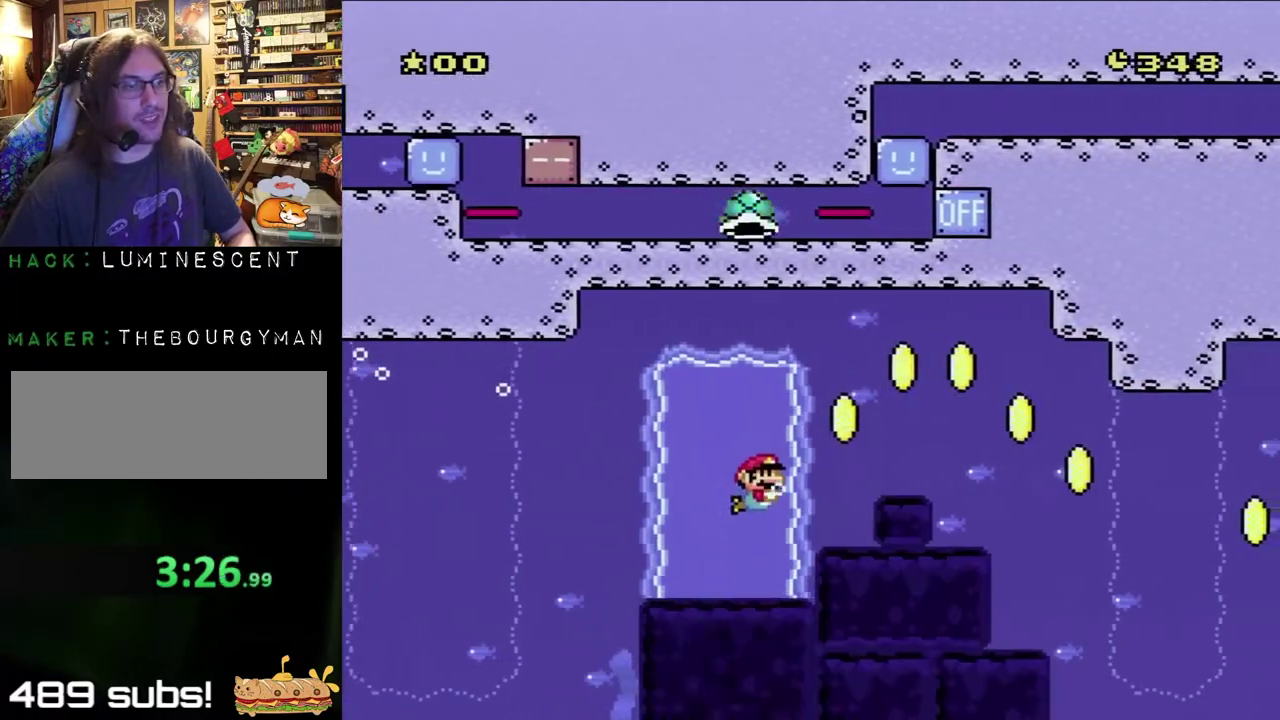
{"buttons": ["B", "Y", "DPAD_UP", "DPAD_RIGHT"], "events": [[150, "B", "down"]]}
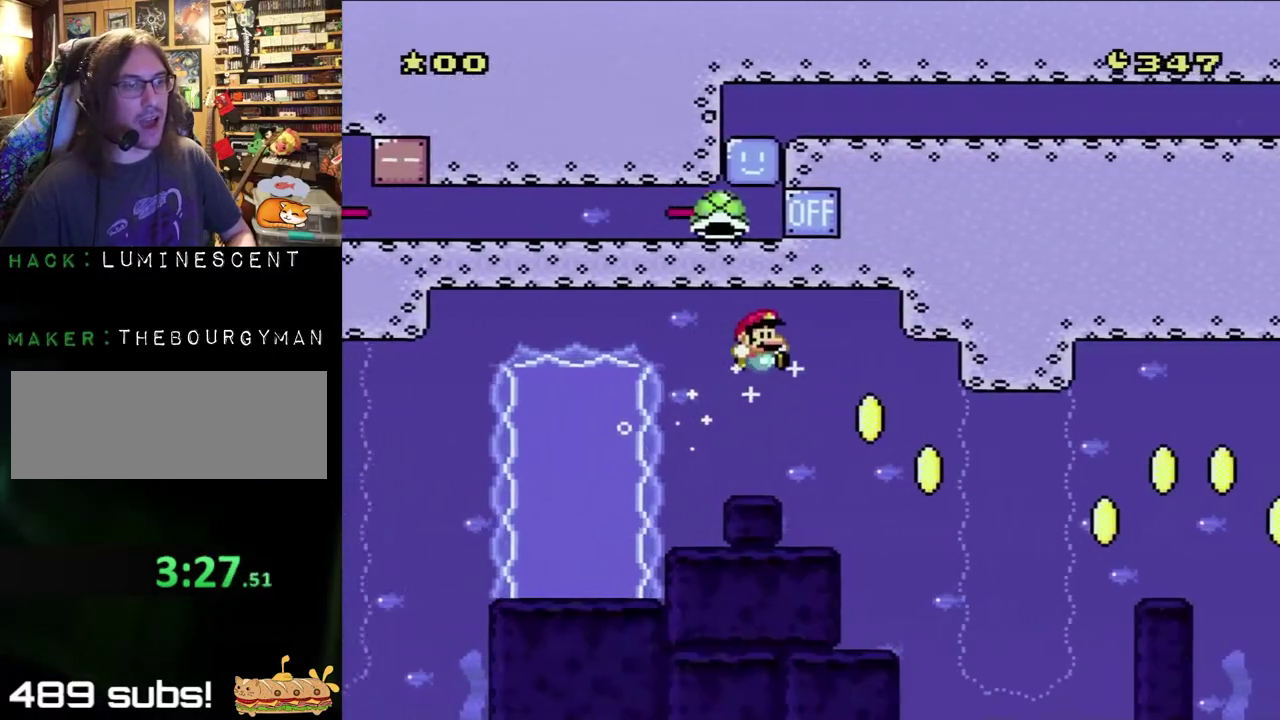
{"buttons": ["B", "Y", "DPAD_UP", "DPAD_RIGHT"], "events": []}
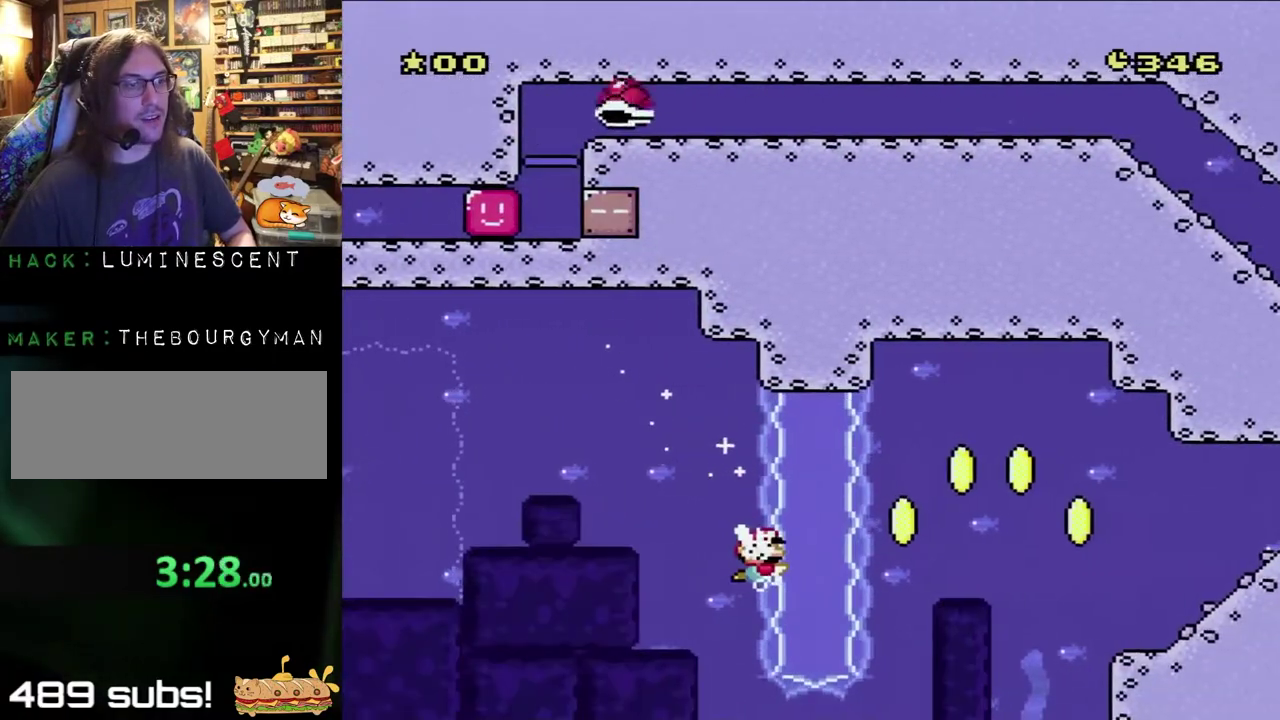
{"buttons": ["B", "Y", "DPAD_UP", "DPAD_RIGHT"], "events": [[183, "B", "up"], [450, "B", "down"]]}
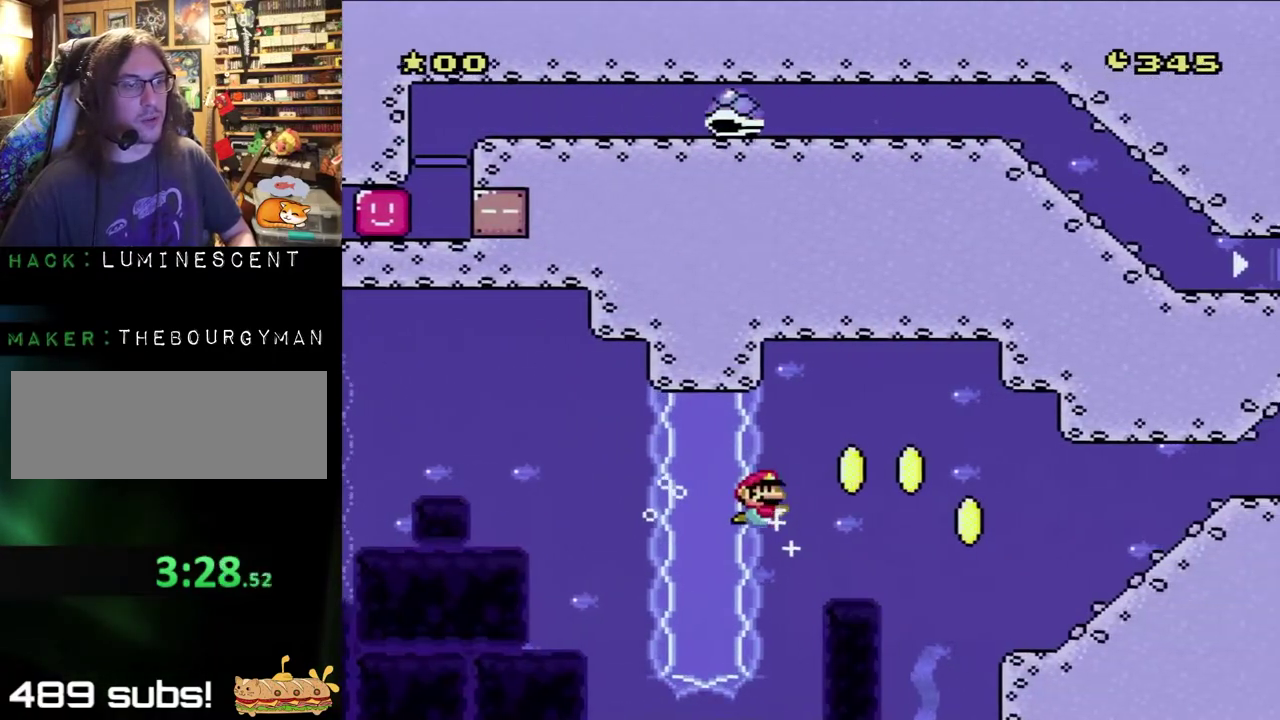
{"buttons": ["B", "Y", "DPAD_UP", "DPAD_RIGHT"], "events": []}
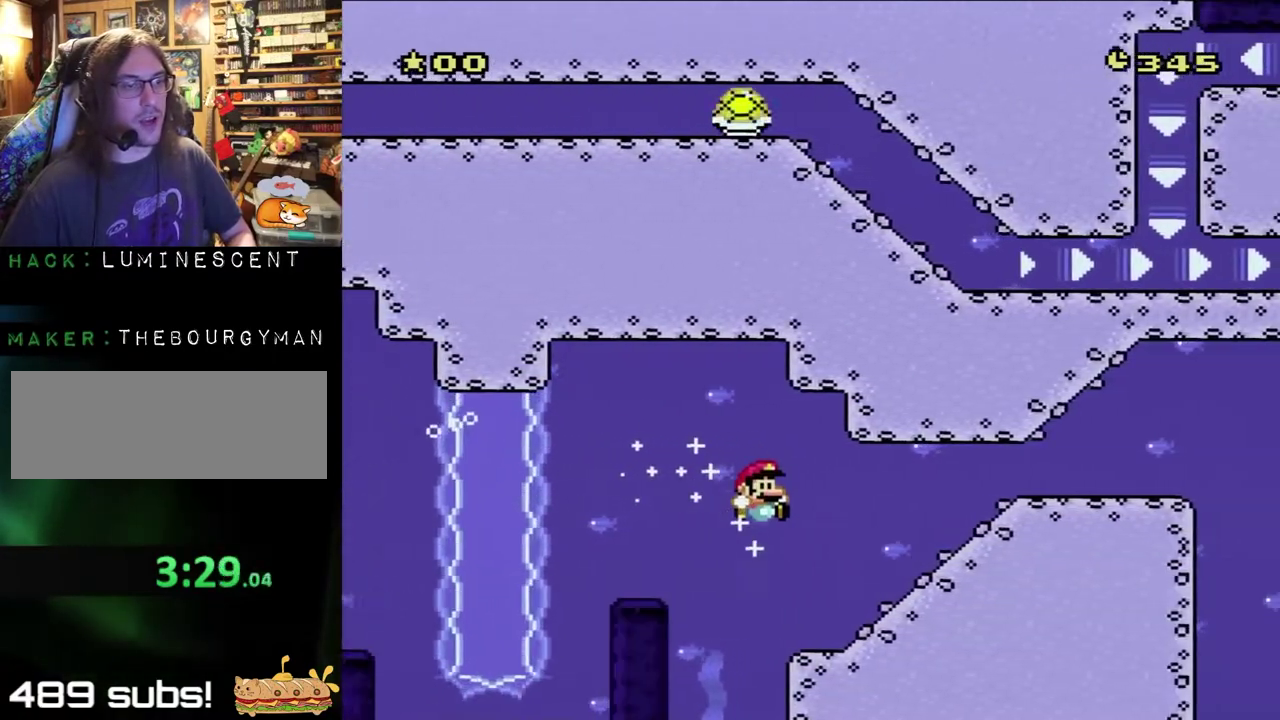
{"buttons": ["B", "Y", "DPAD_RIGHT"], "events": [[200, "B", "up"], [250, "DPAD_UP", "up"], [383, "B", "down"]]}
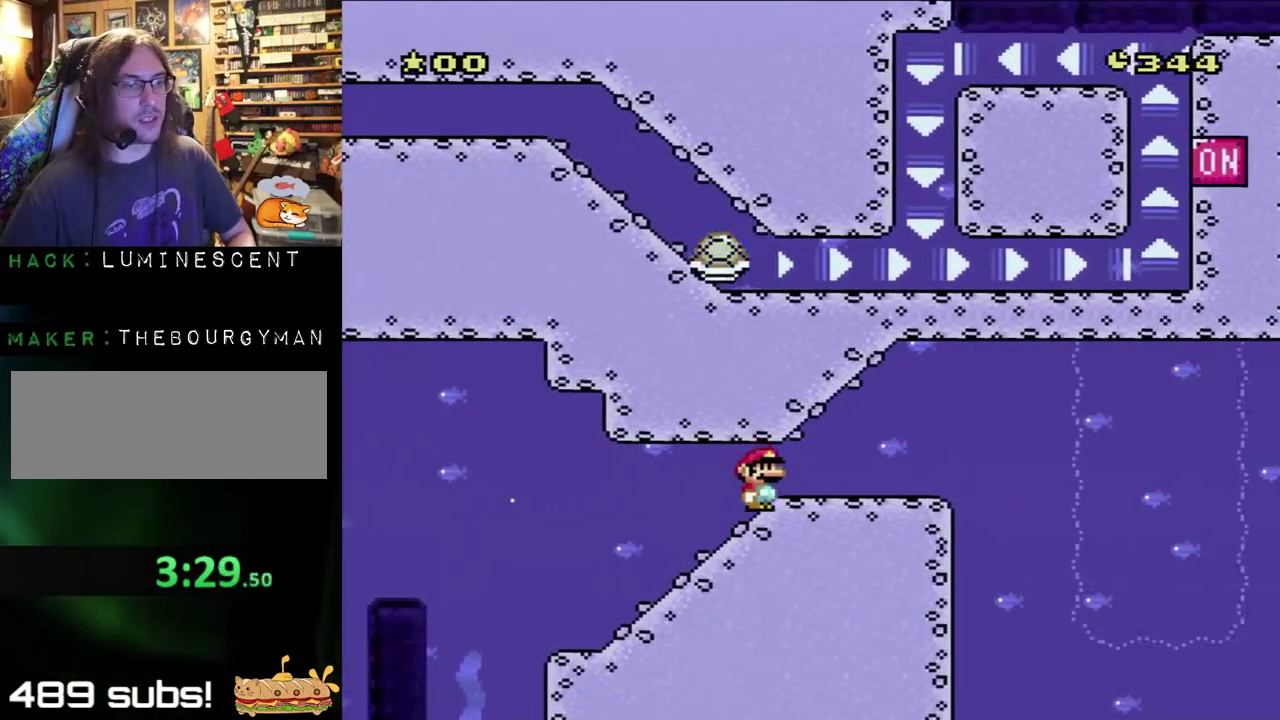
{"buttons": ["Y", "DPAD_LEFT"], "events": [[317, "B", "up"], [383, "DPAD_LEFT", "down"], [383, "DPAD_RIGHT", "up"]]}
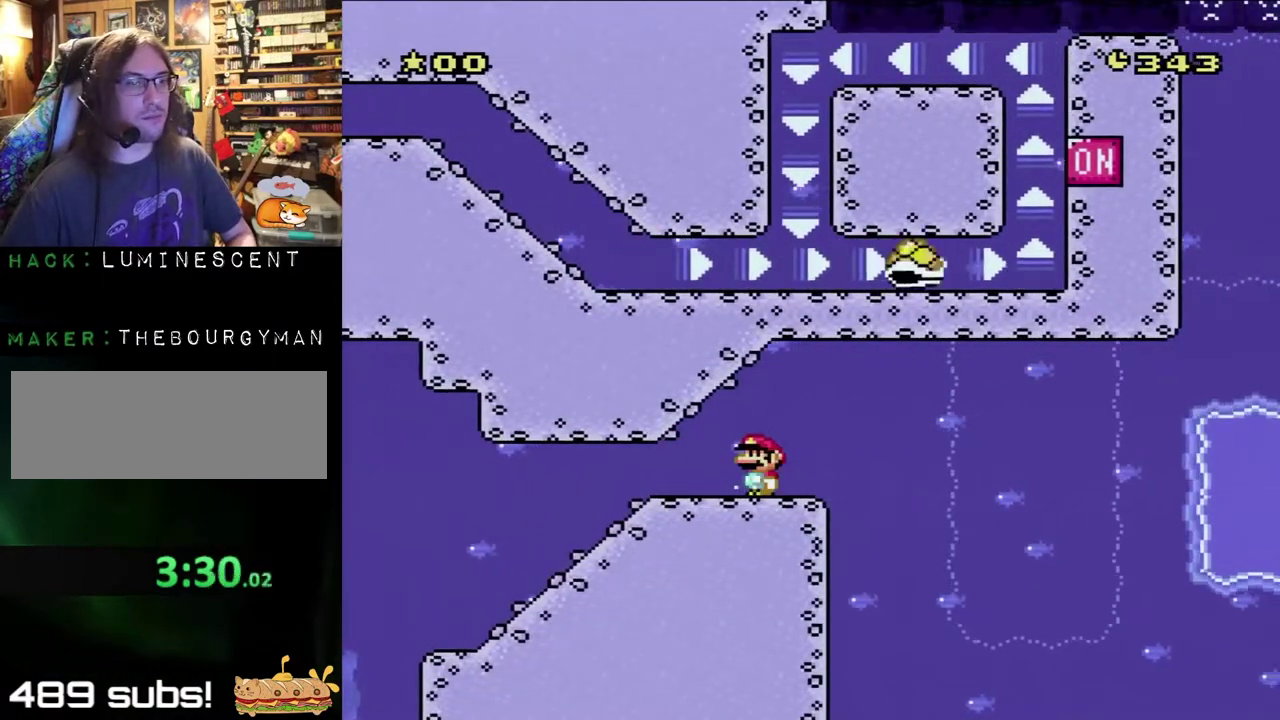
{"buttons": ["Y", "DPAD_RIGHT"], "events": [[50, "DPAD_LEFT", "up"], [333, "DPAD_RIGHT", "down"]]}
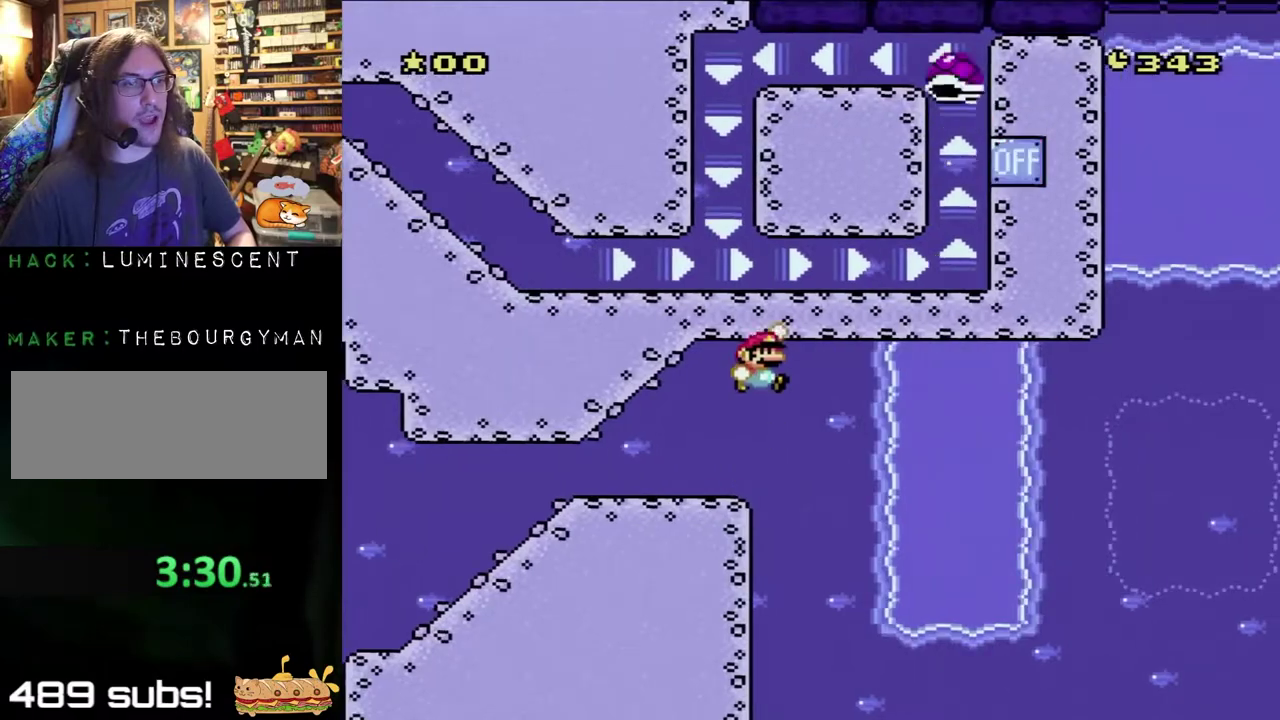
{"buttons": ["B", "Y", "DPAD_RIGHT"], "events": [[50, "B", "down"]]}
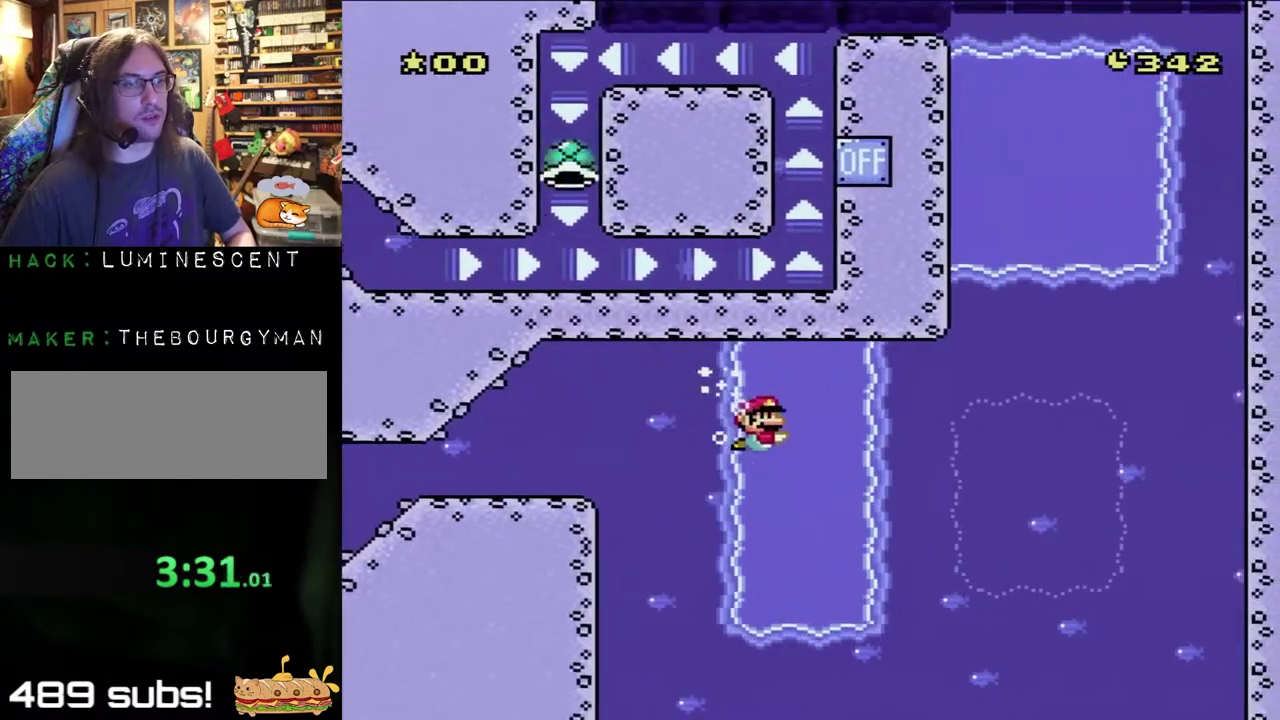
{"buttons": ["Y", "DPAD_UP", "DPAD_RIGHT"], "events": [[100, "DPAD_UP", "down"], [167, "B", "up"], [267, "DPAD_RIGHT", "up"], [267, "DPAD_UP", "up"], [383, "DPAD_RIGHT", "down"], [383, "DPAD_UP", "down"], [417, "B", "down"], [500, "B", "up"]]}
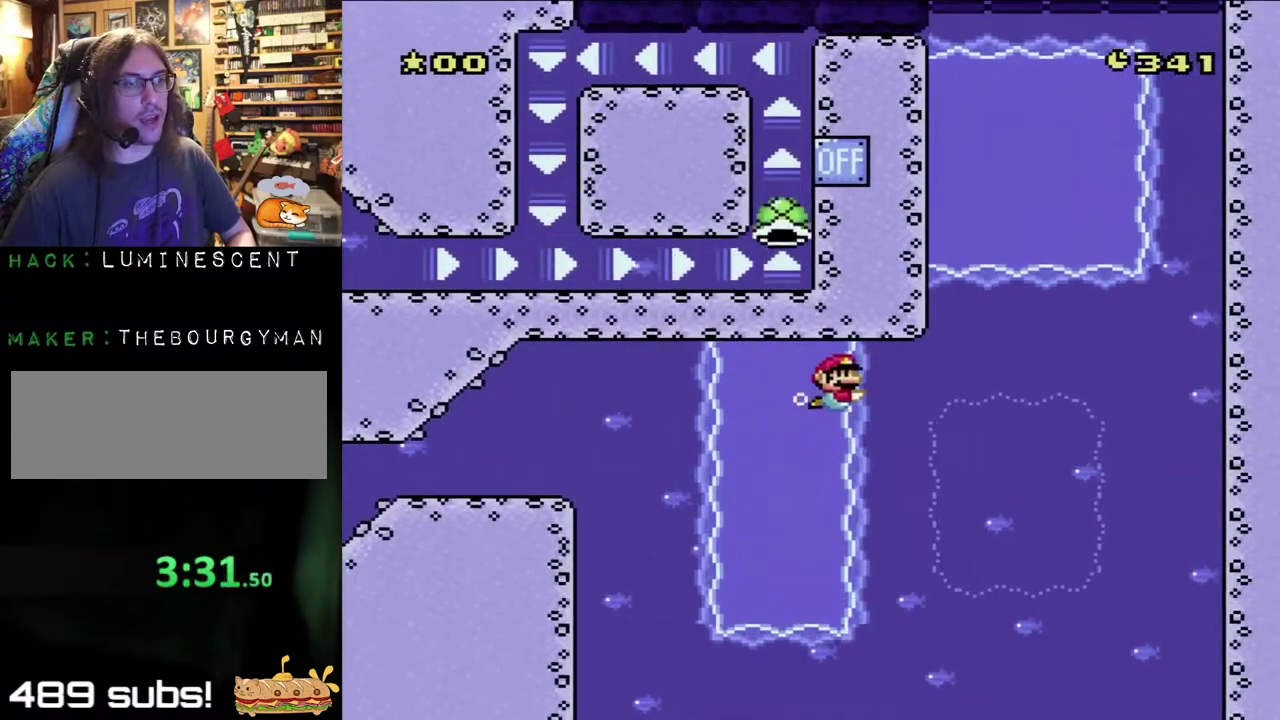
{"buttons": ["B", "Y", "DPAD_UP", "DPAD_RIGHT"], "events": [[83, "B", "down"]]}
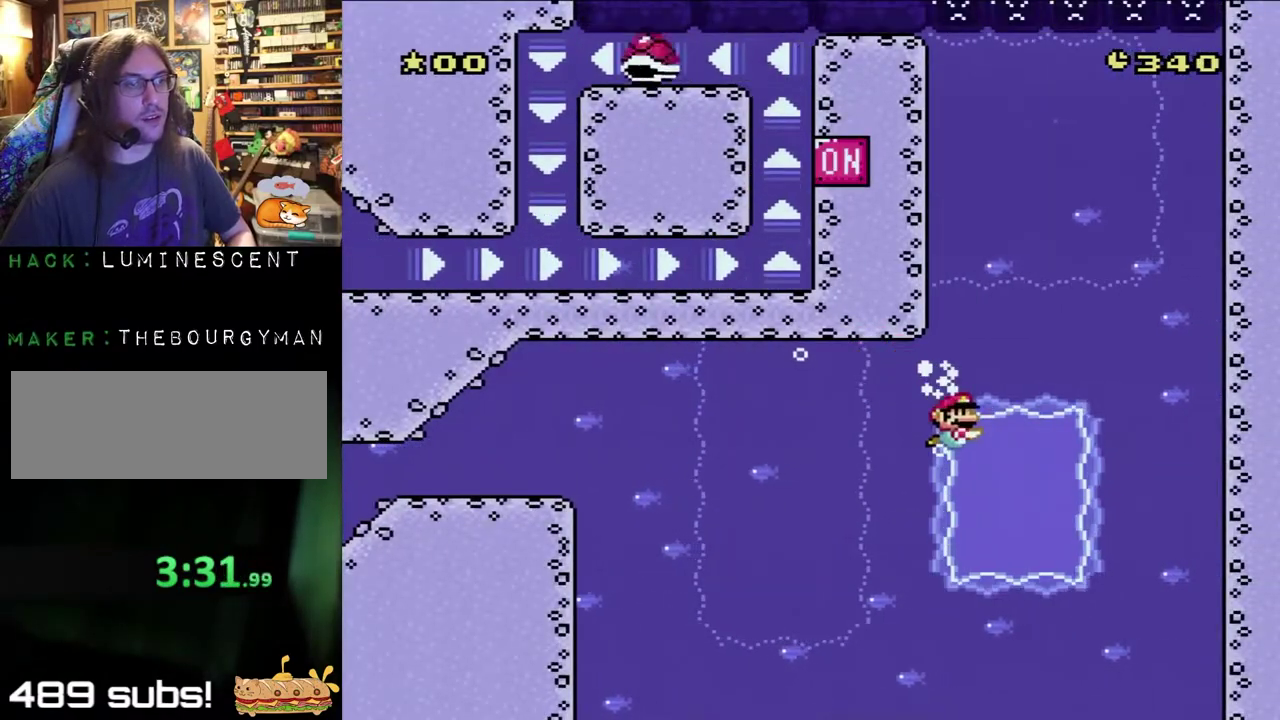
{"buttons": ["Y"], "events": [[250, "B", "up"], [250, "DPAD_RIGHT", "up"], [250, "DPAD_UP", "up"]]}
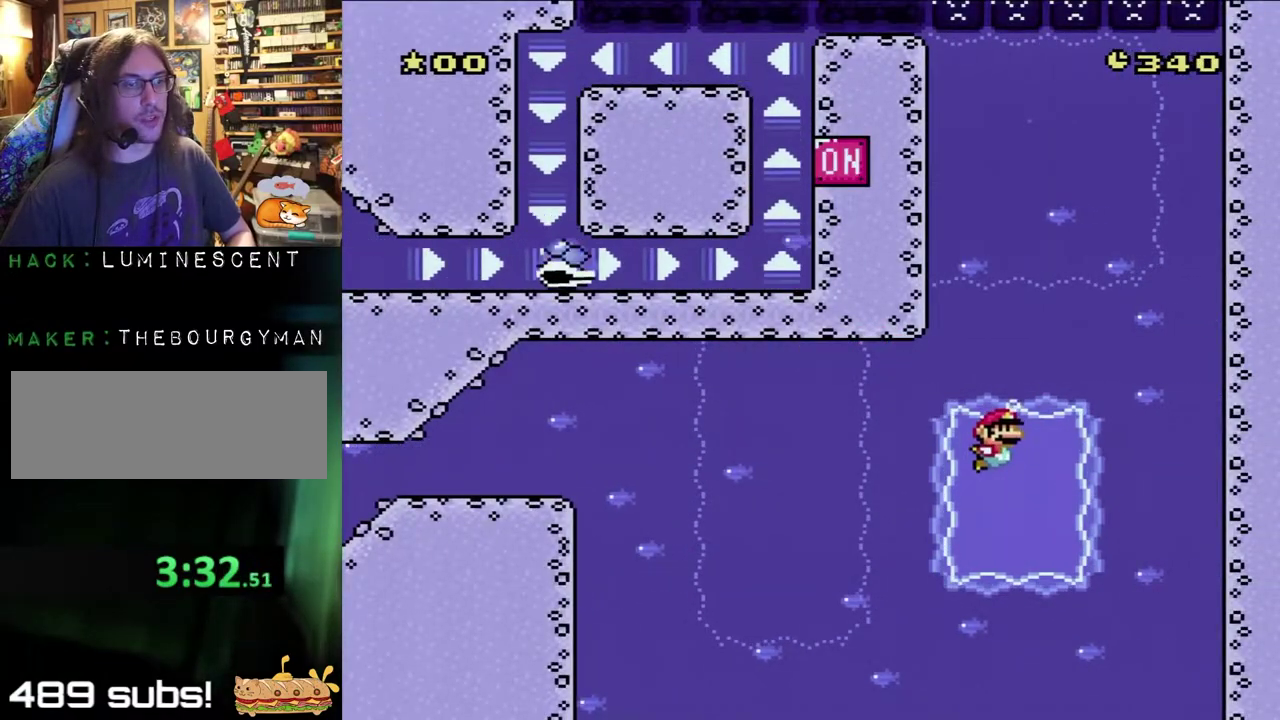
{"buttons": ["B", "Y", "DPAD_UP"], "events": [[50, "B", "down"], [50, "DPAD_UP", "down"], [133, "B", "up"], [250, "B", "down"]]}
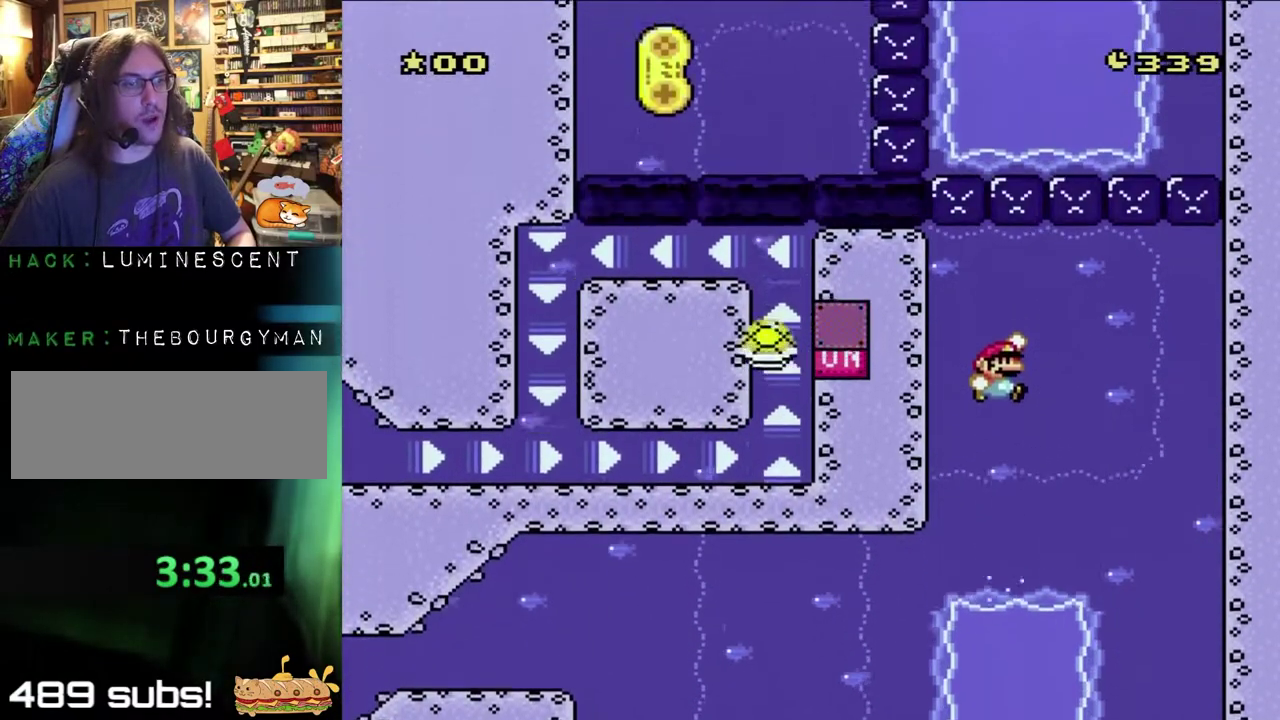
{"buttons": ["B", "Y", "DPAD_UP"], "events": [[400, "B", "up"], [450, "B", "down"]]}
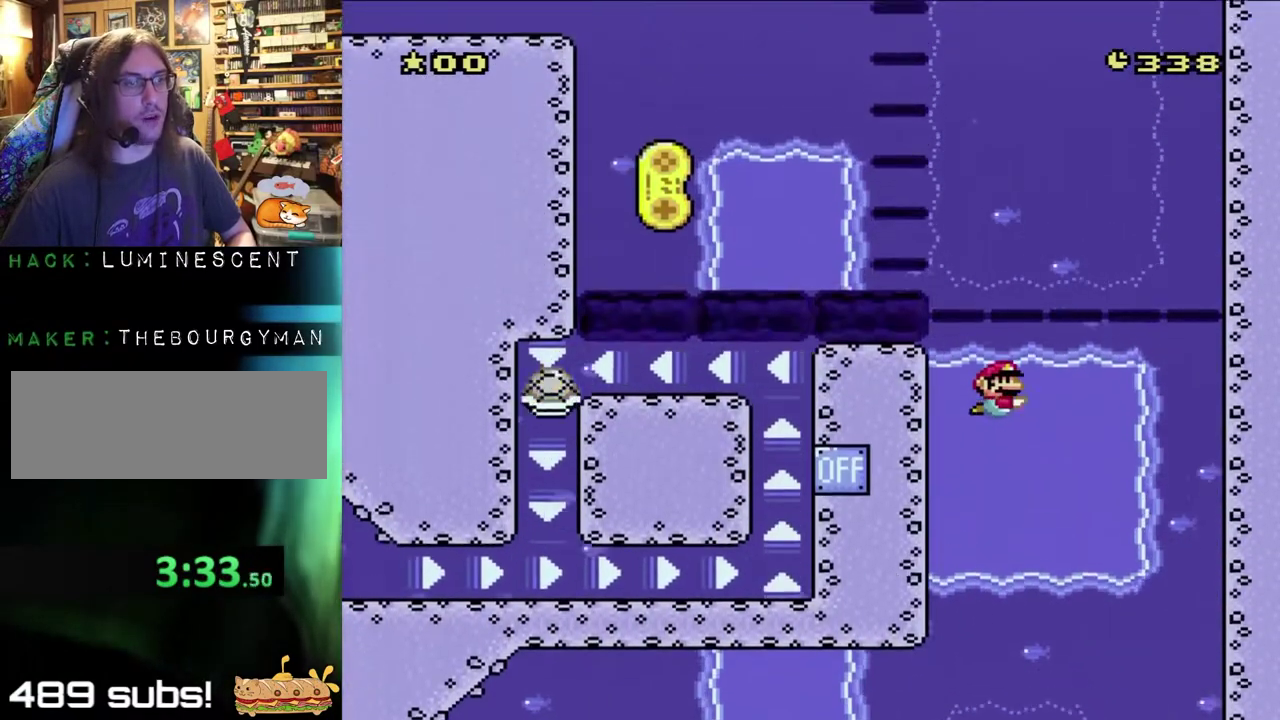
{"buttons": ["B", "Y", "DPAD_LEFT"], "events": [[83, "B", "up"], [150, "B", "down"], [250, "DPAD_LEFT", "down"], [450, "DPAD_UP", "up"]]}
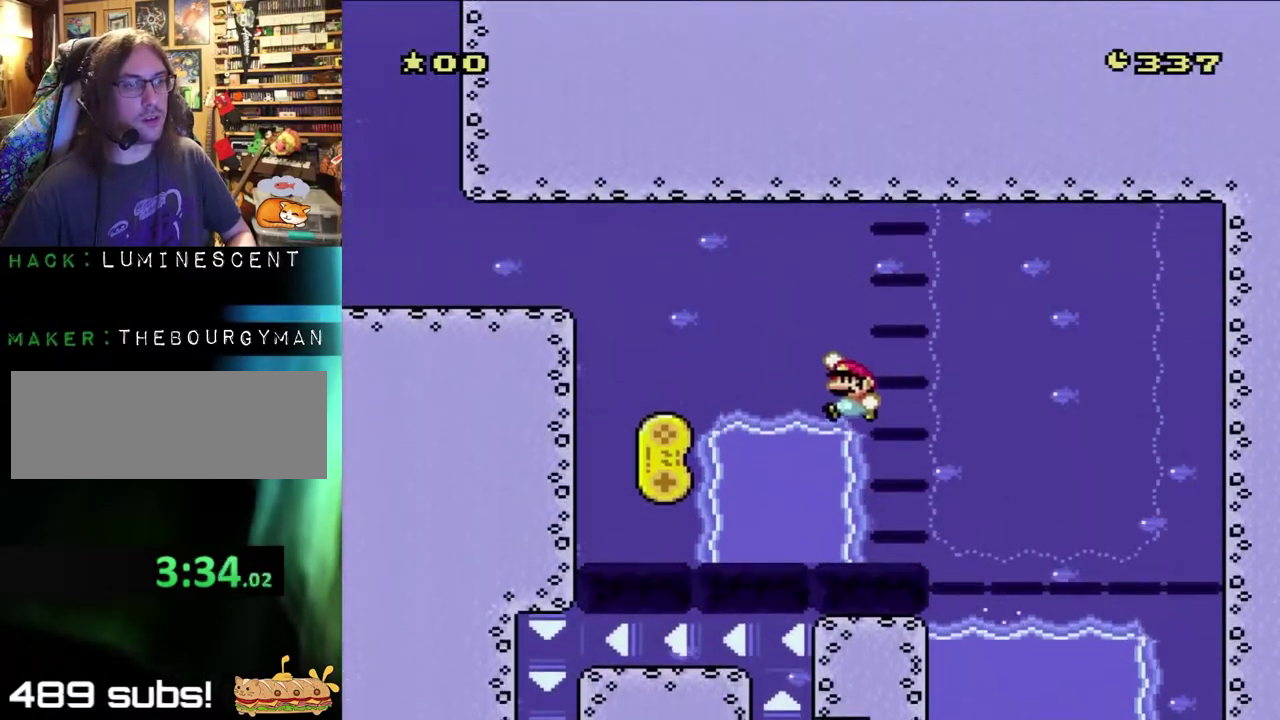
{"buttons": ["B", "Y", "DPAD_UP", "DPAD_LEFT"], "events": [[267, "B", "up"], [267, "DPAD_UP", "down"], [417, "B", "down"]]}
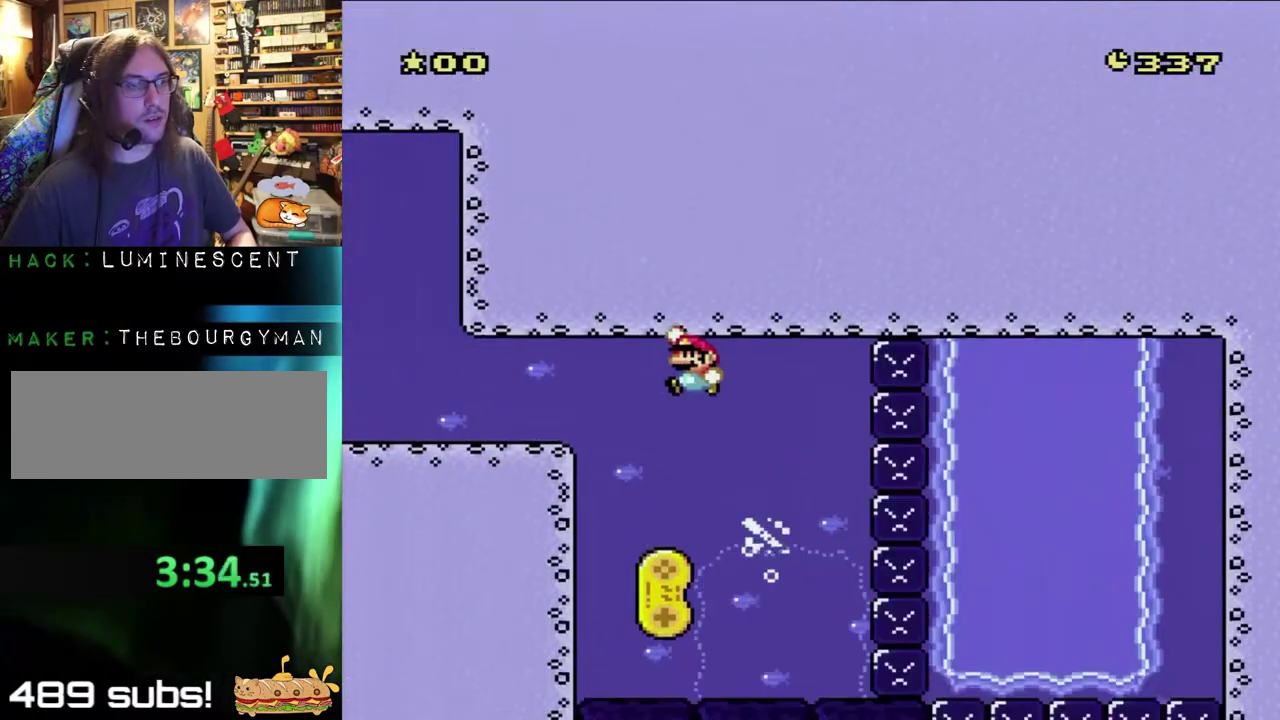
{"buttons": ["B", "Y", "DPAD_UP", "DPAD_LEFT"], "events": []}
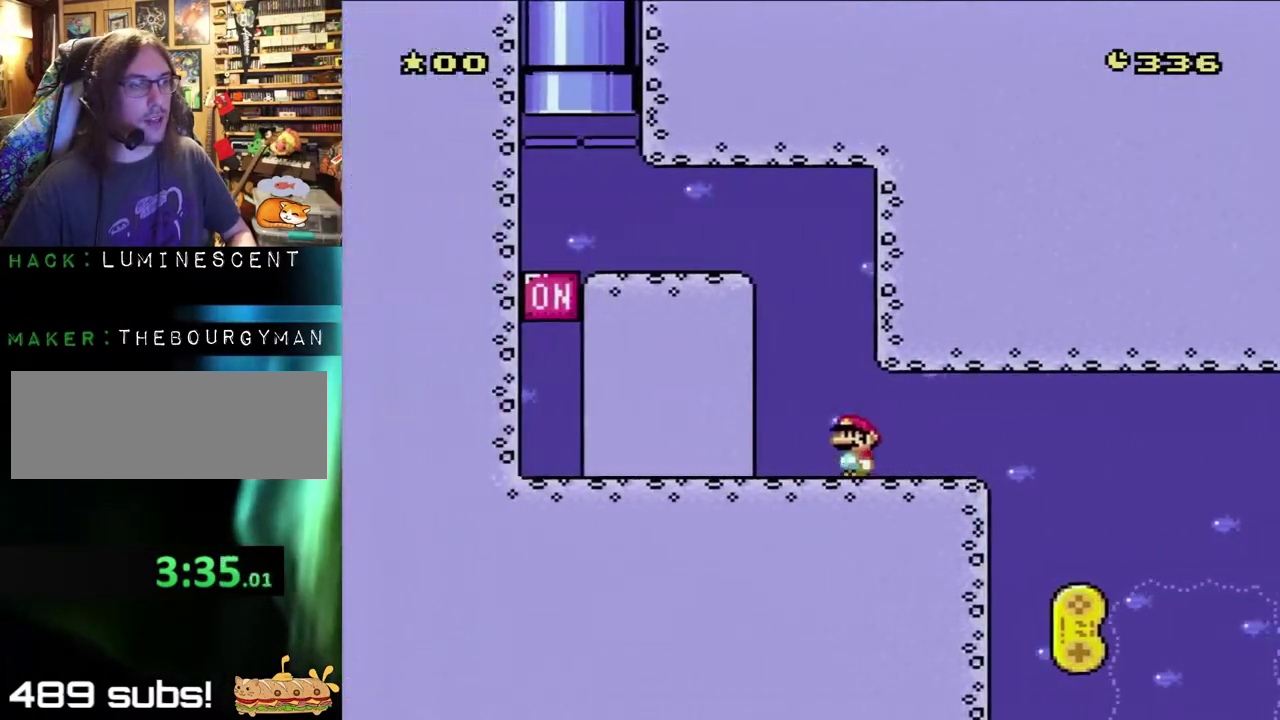
{"buttons": ["Y", "DPAD_LEFT"], "events": [[17, "DPAD_UP", "up"], [67, "B", "up"], [217, "B", "down"], [467, "B", "up"]]}
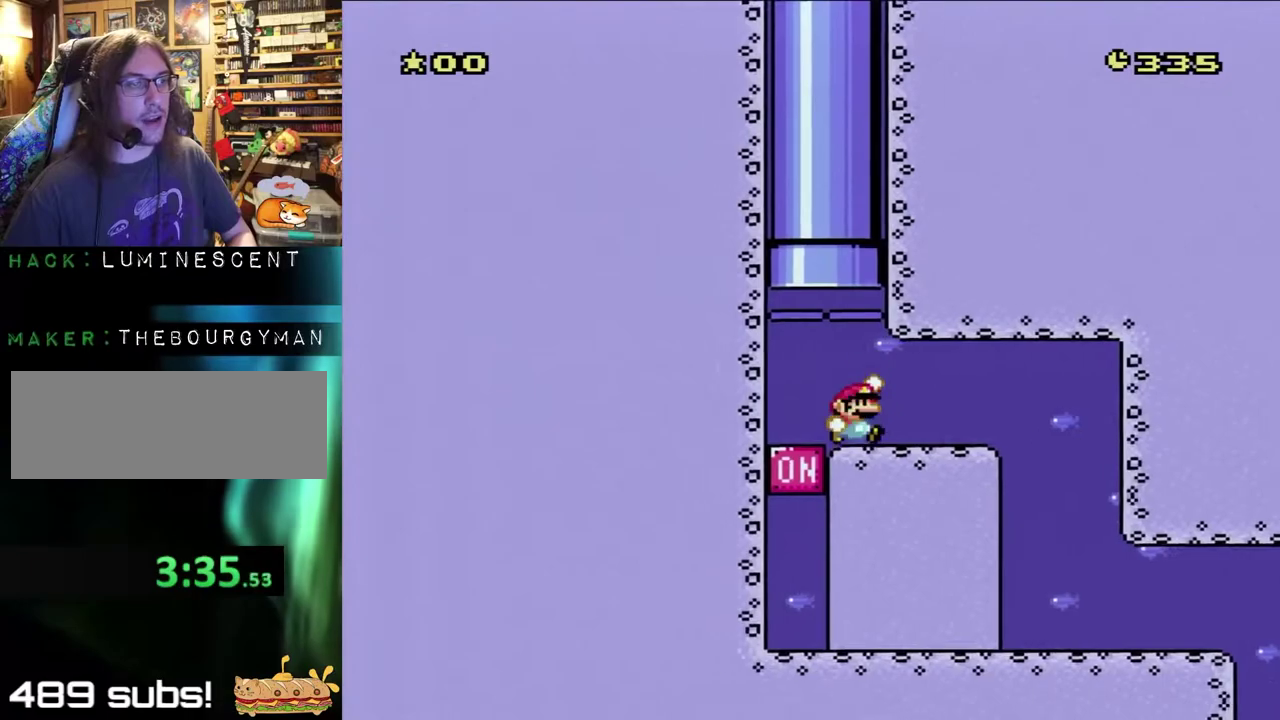
{"buttons": [], "events": [[150, "DPAD_LEFT", "up"], [150, "DPAD_UP", "down"], [183, "B", "down"], [183, "DPAD_RIGHT", "down"], [283, "DPAD_RIGHT", "up"], [400, "B", "up"], [400, "DPAD_UP", "up"], [400, "Y", "up"]]}
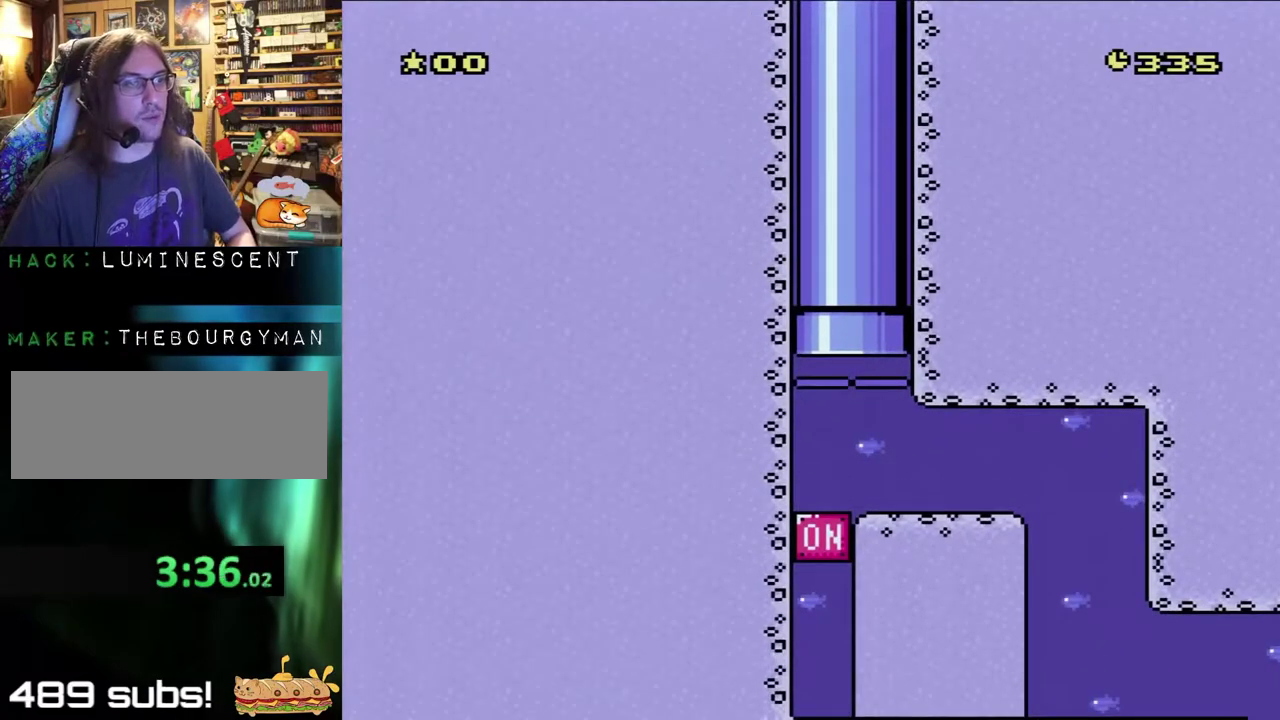
{"buttons": [], "events": []}
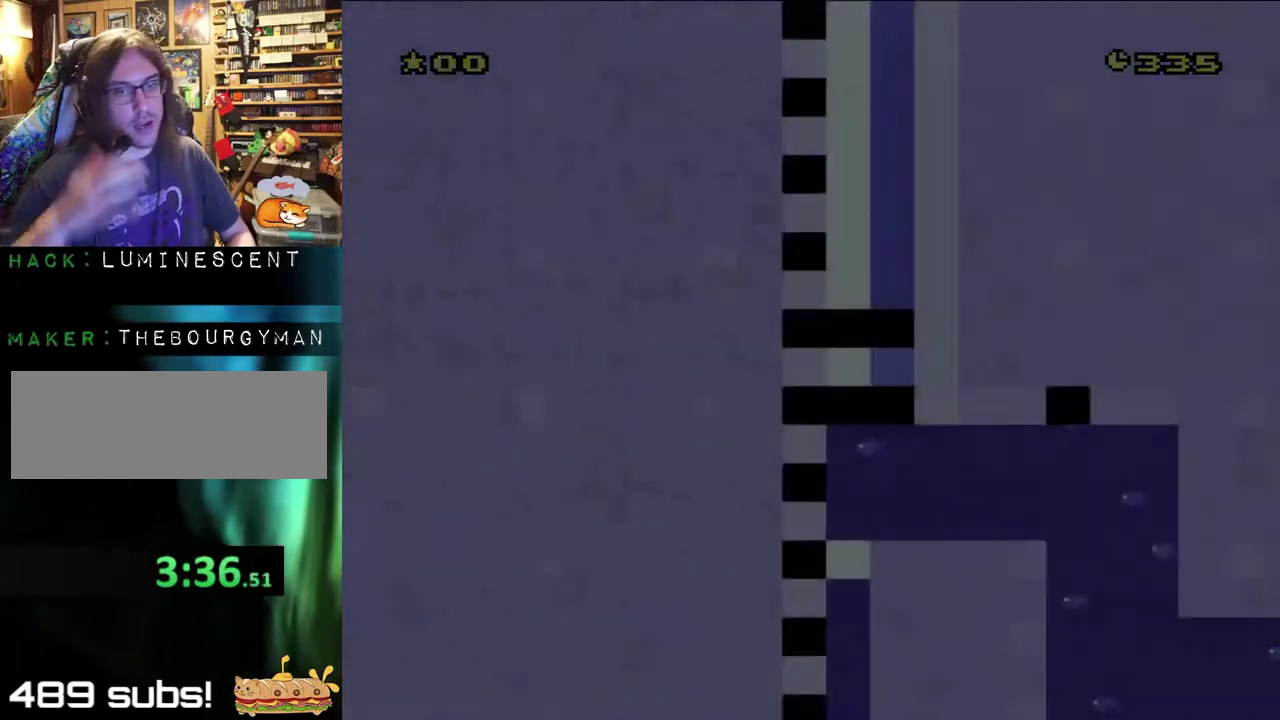
{"buttons": [], "events": []}
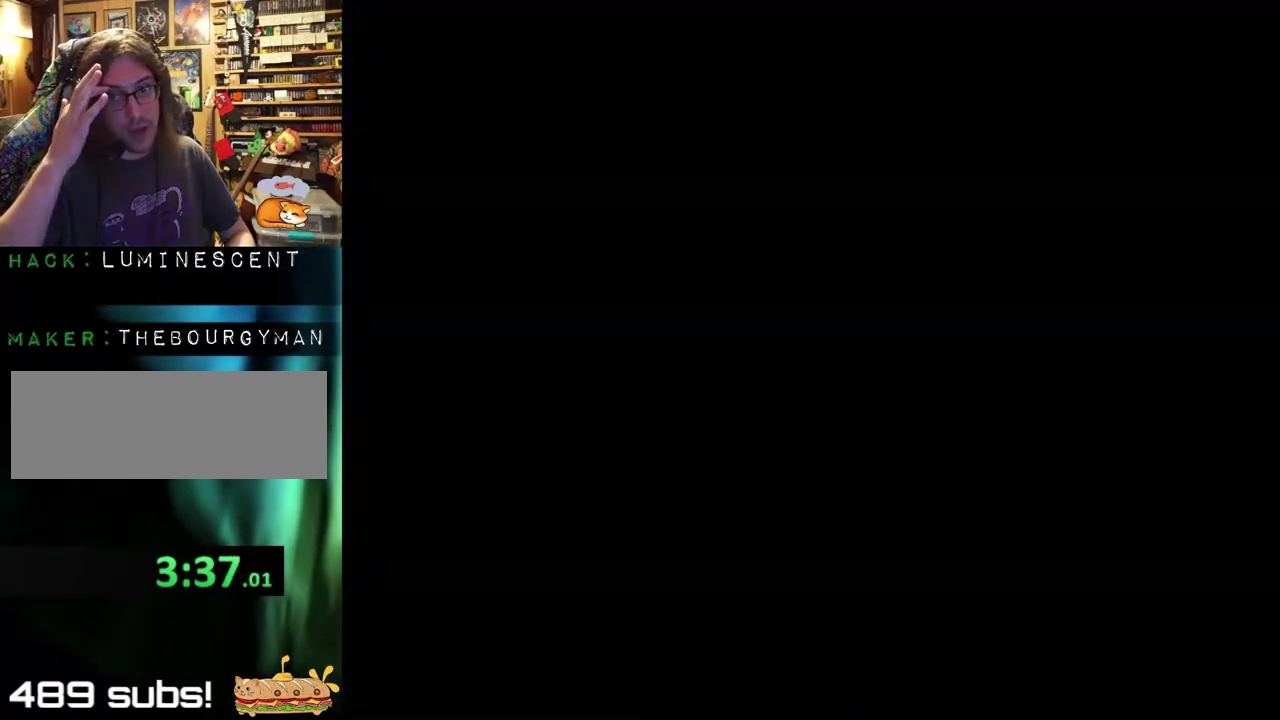
{"buttons": [], "events": []}
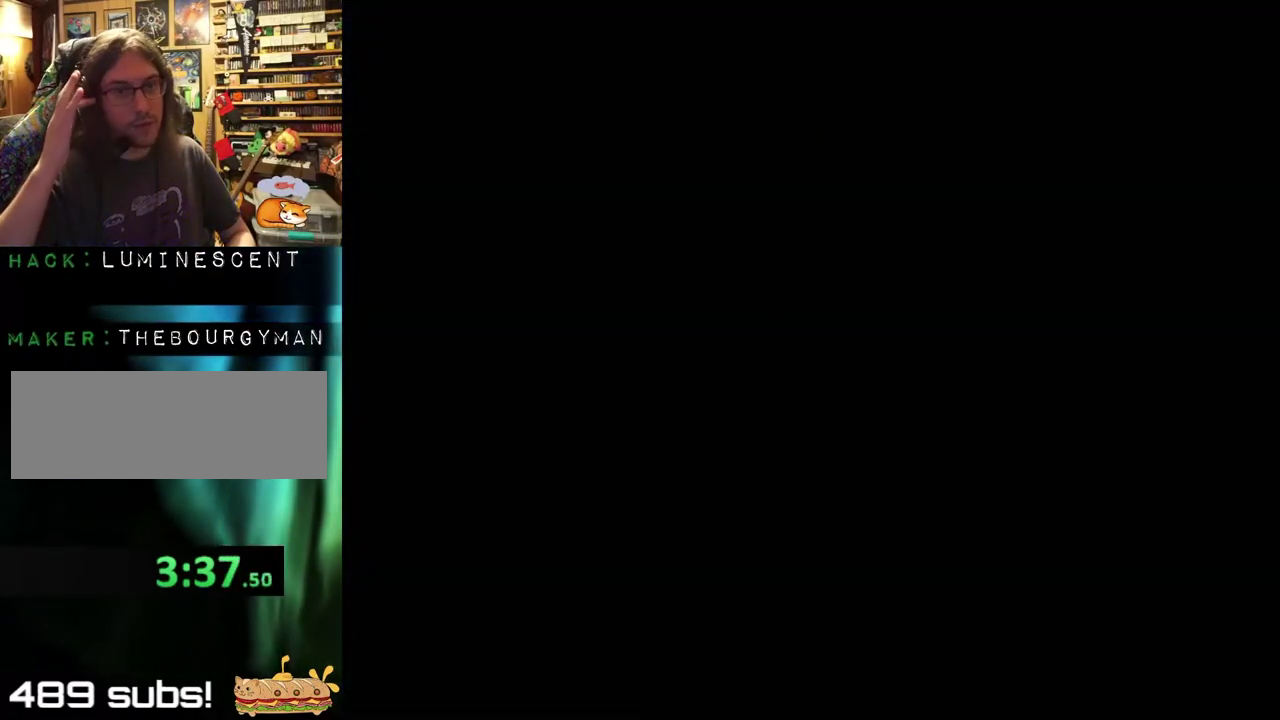
{"buttons": [], "events": []}
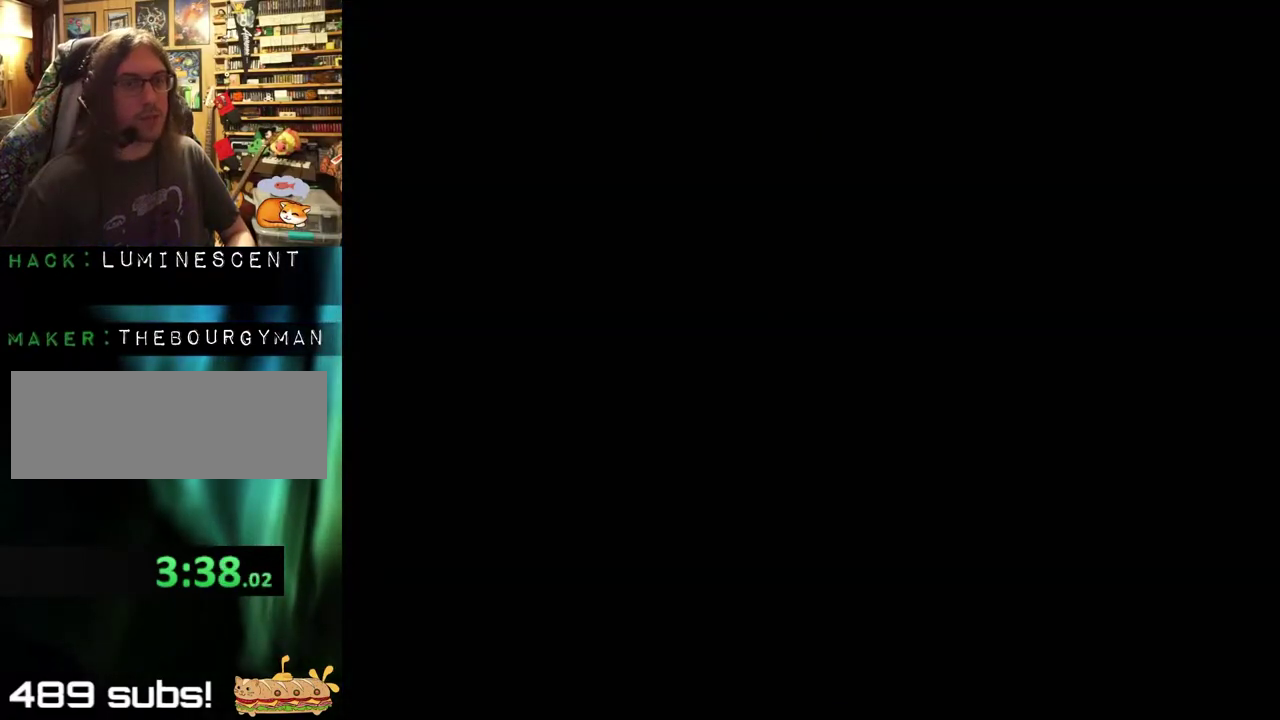
{"buttons": [], "events": []}
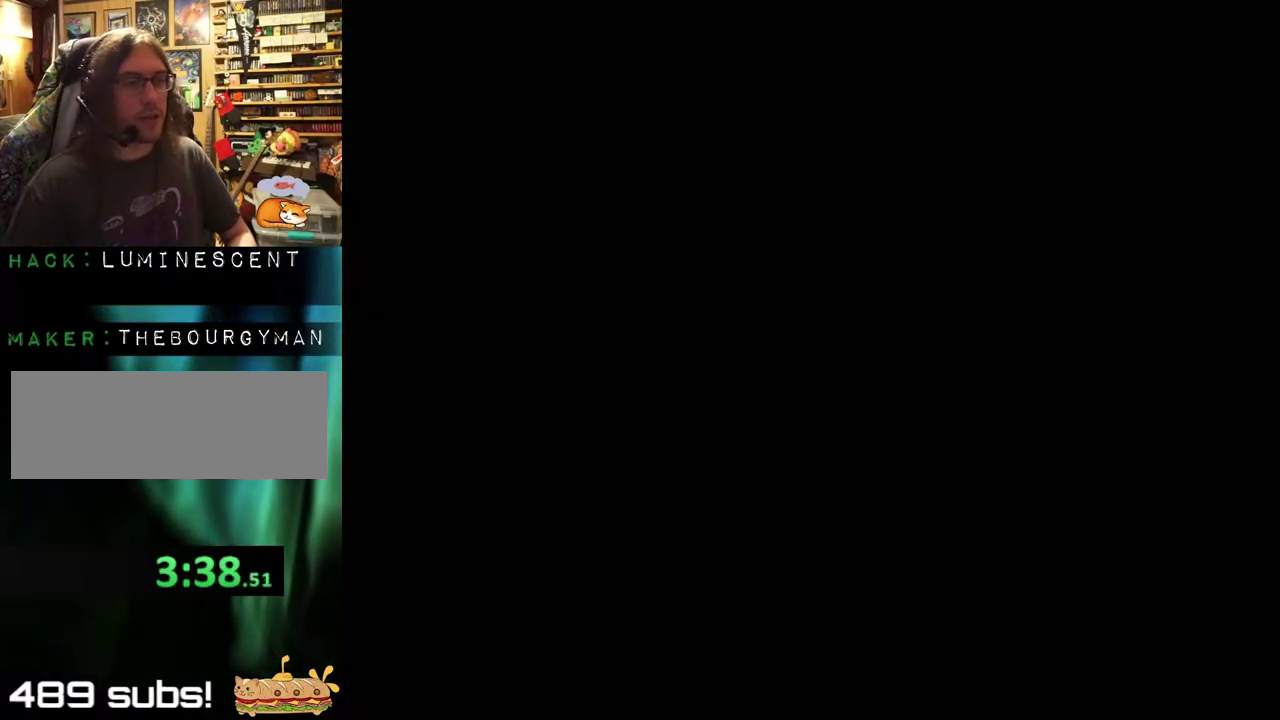
{"buttons": ["Y"], "events": [[267, "Y", "down"]]}